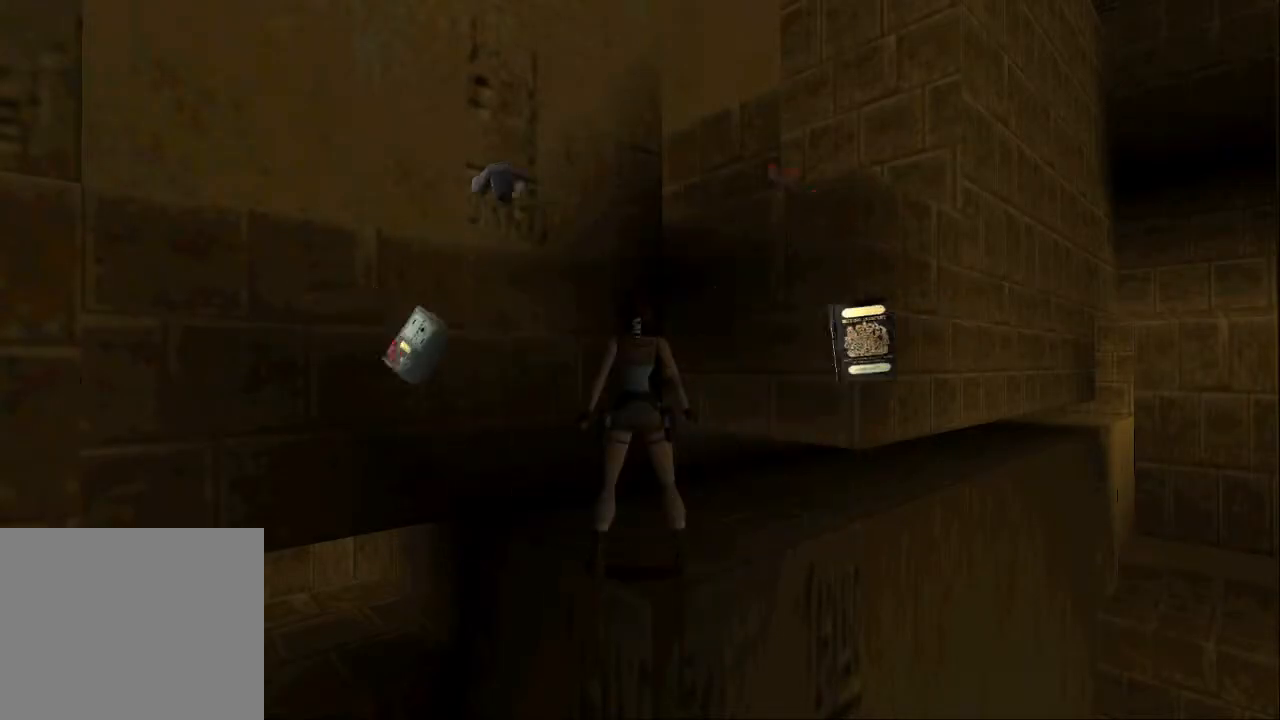
Gameplay with a controller (PlayStation layout); each line is a JSON object with the inputs held at the frame after it. "events" lists button and stick changes between this image and that frame as [ms after this image, input, new state], when the widget could be followed in between. Not read: L3 R3.
{"buttons": [], "left_stick": "center", "right_stick": "right", "events": [[500, "right_stick", "right"]]}
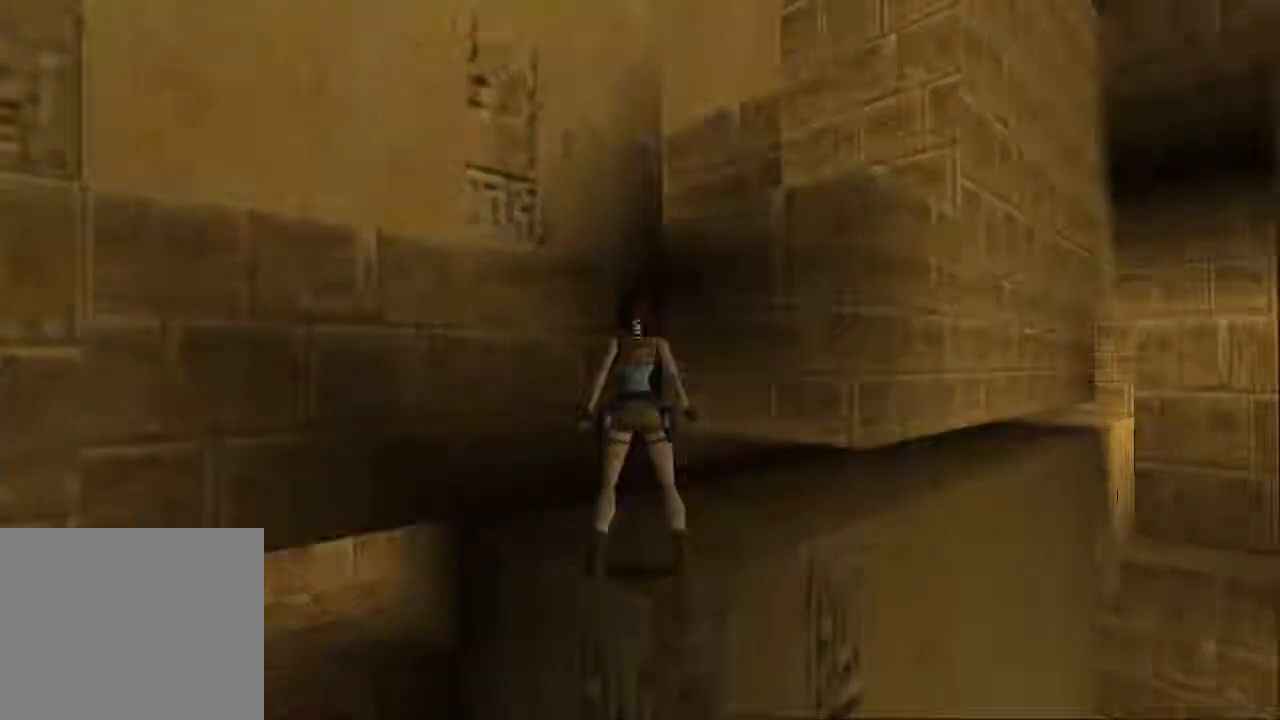
{"buttons": [], "left_stick": "center", "right_stick": "center", "events": [[67, "right_stick", "center"]]}
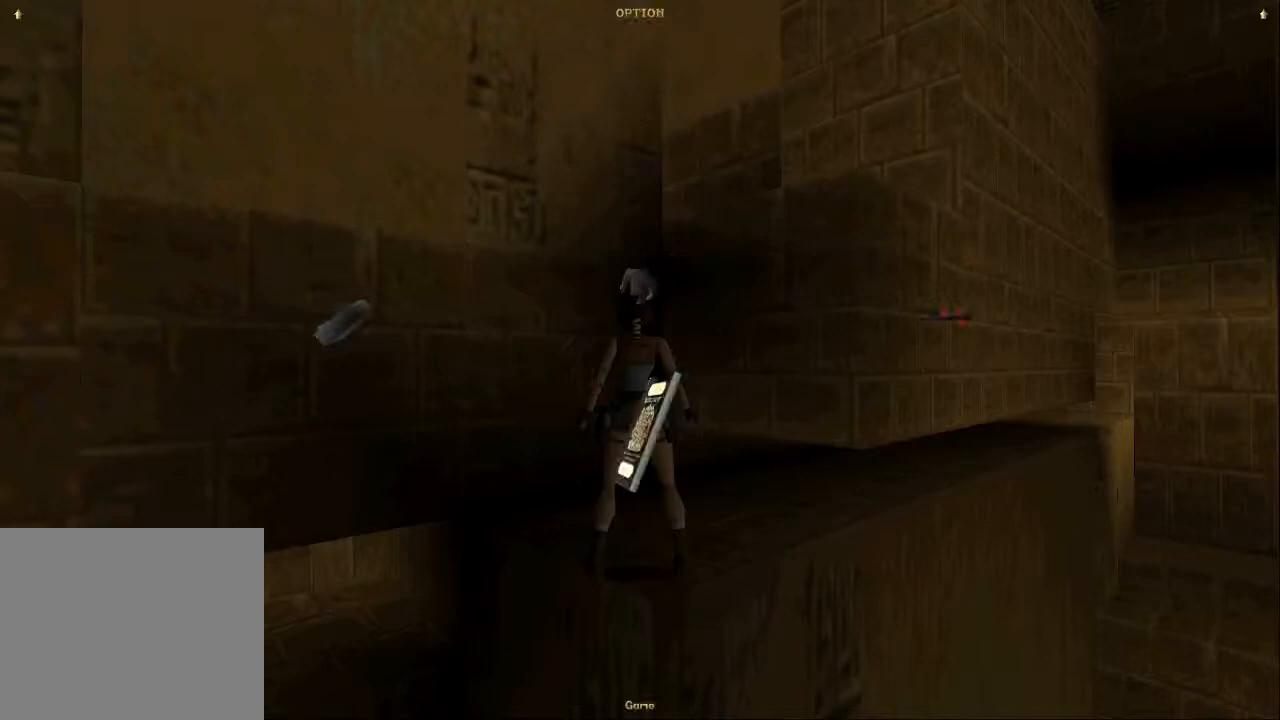
{"buttons": ["CROSS"], "left_stick": "center", "right_stick": "center", "events": [[433, "CROSS", "down"]]}
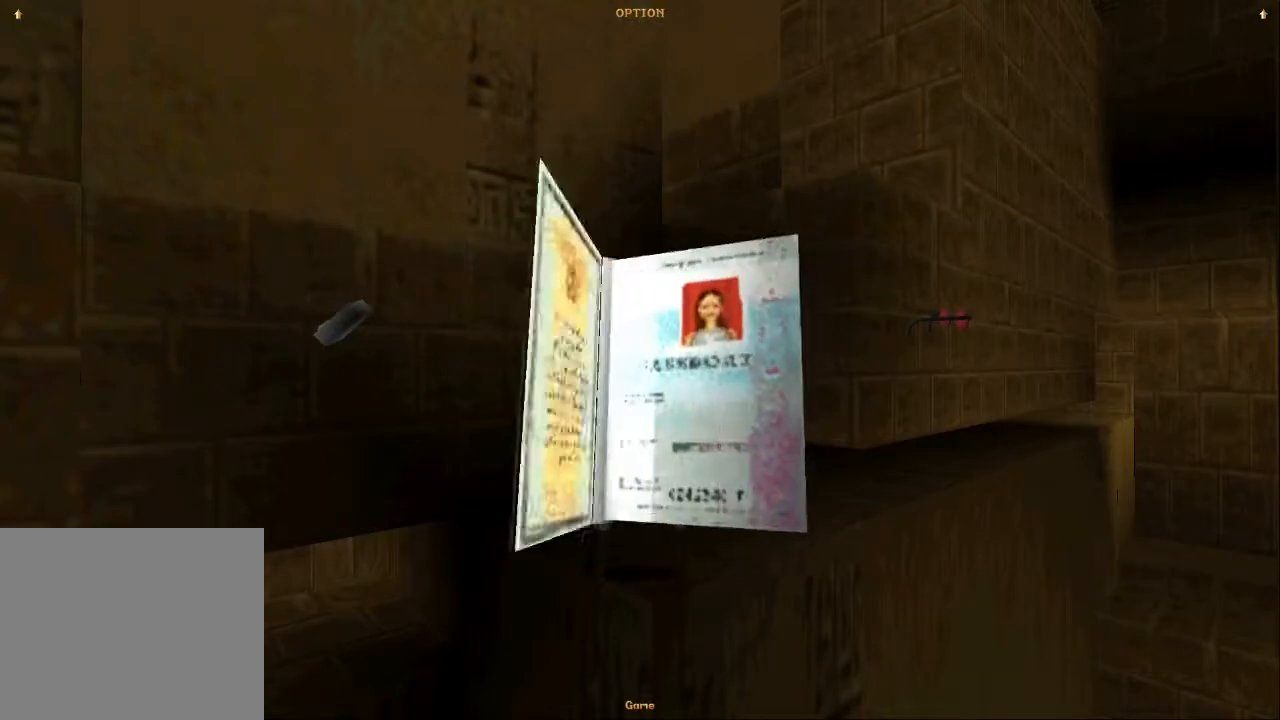
{"buttons": [], "left_stick": "center", "right_stick": "center", "events": [[33, "CROSS", "up"], [67, "CROSS", "down"], [167, "CROSS", "up"]]}
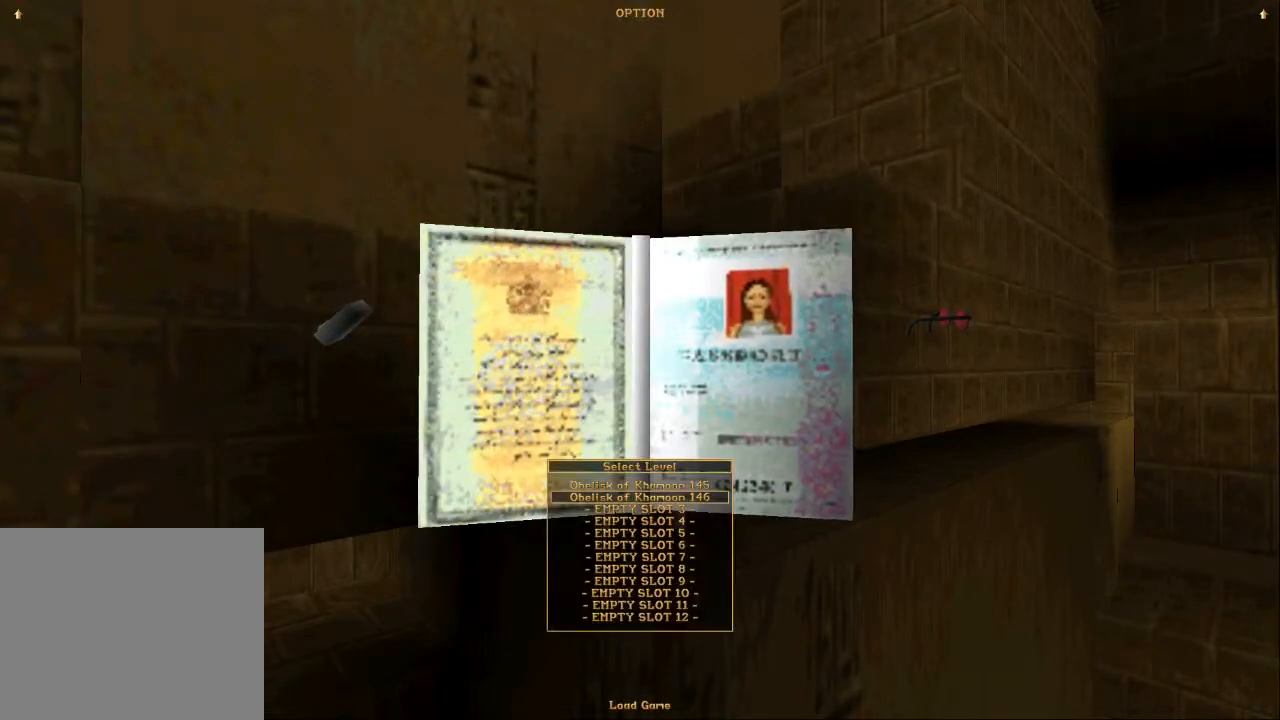
{"buttons": ["CROSS"], "left_stick": "center", "right_stick": "center", "events": [[167, "CROSS", "down"], [233, "CROSS", "up"], [300, "CROSS", "down"], [433, "CROSS", "up"], [467, "CROSS", "down"]]}
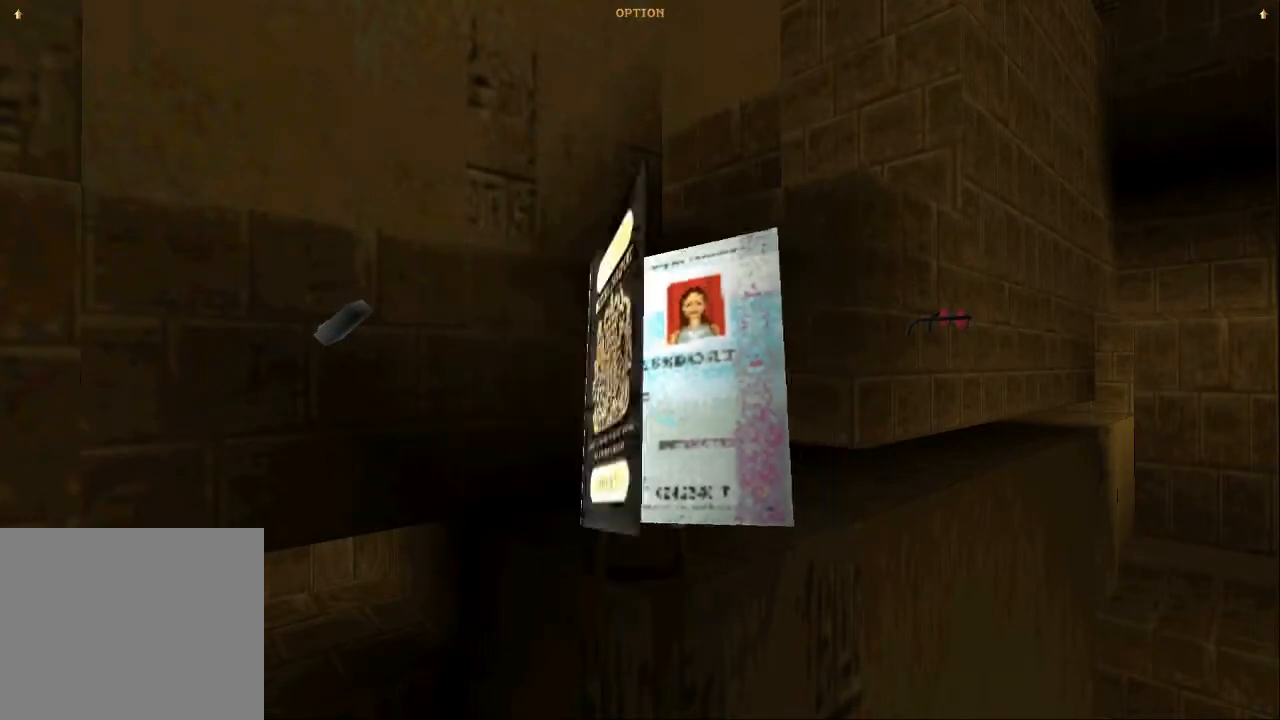
{"buttons": [], "left_stick": "center", "right_stick": "center", "events": [[467, "CROSS", "up"]]}
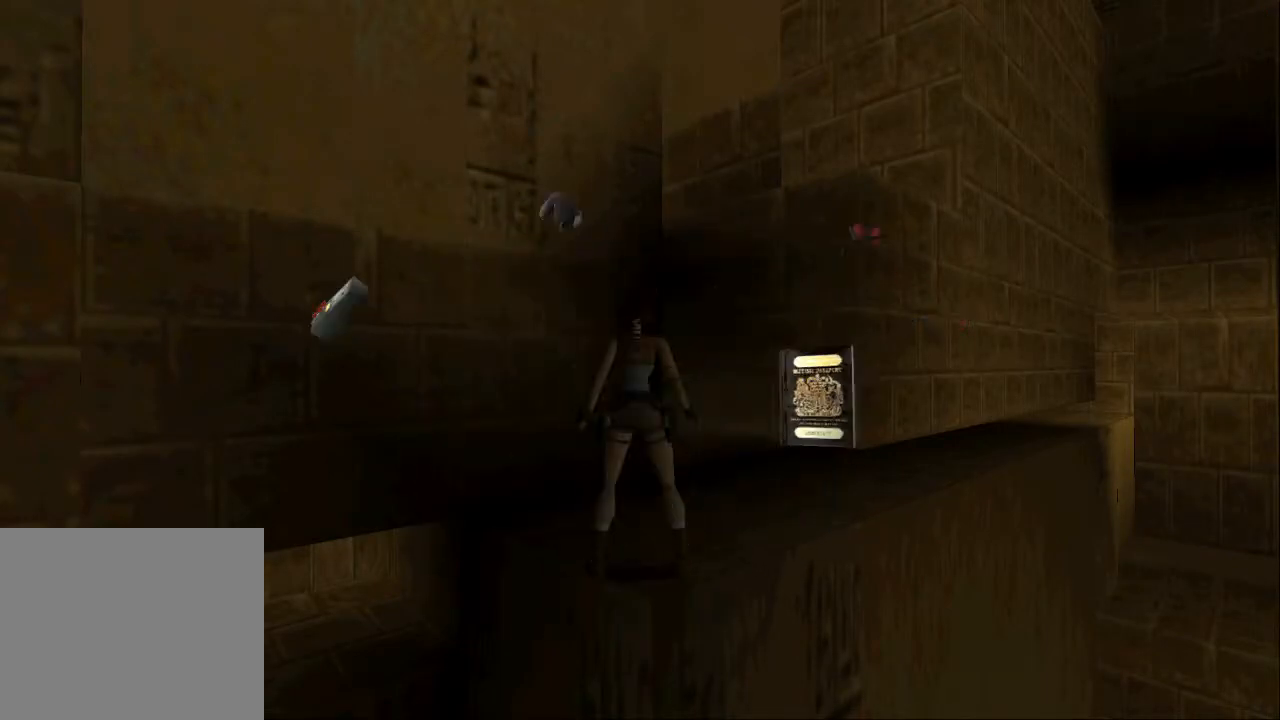
{"buttons": [], "left_stick": "center", "right_stick": "center", "events": []}
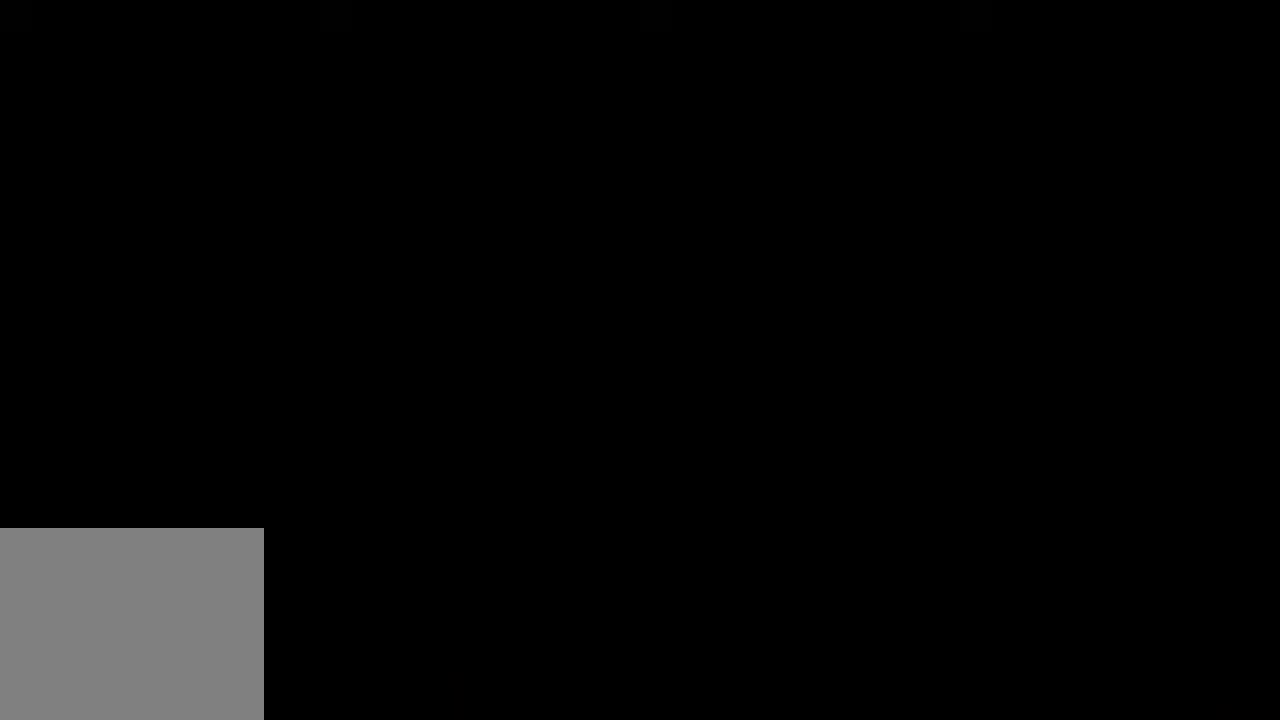
{"buttons": [], "left_stick": "center", "right_stick": "center", "events": []}
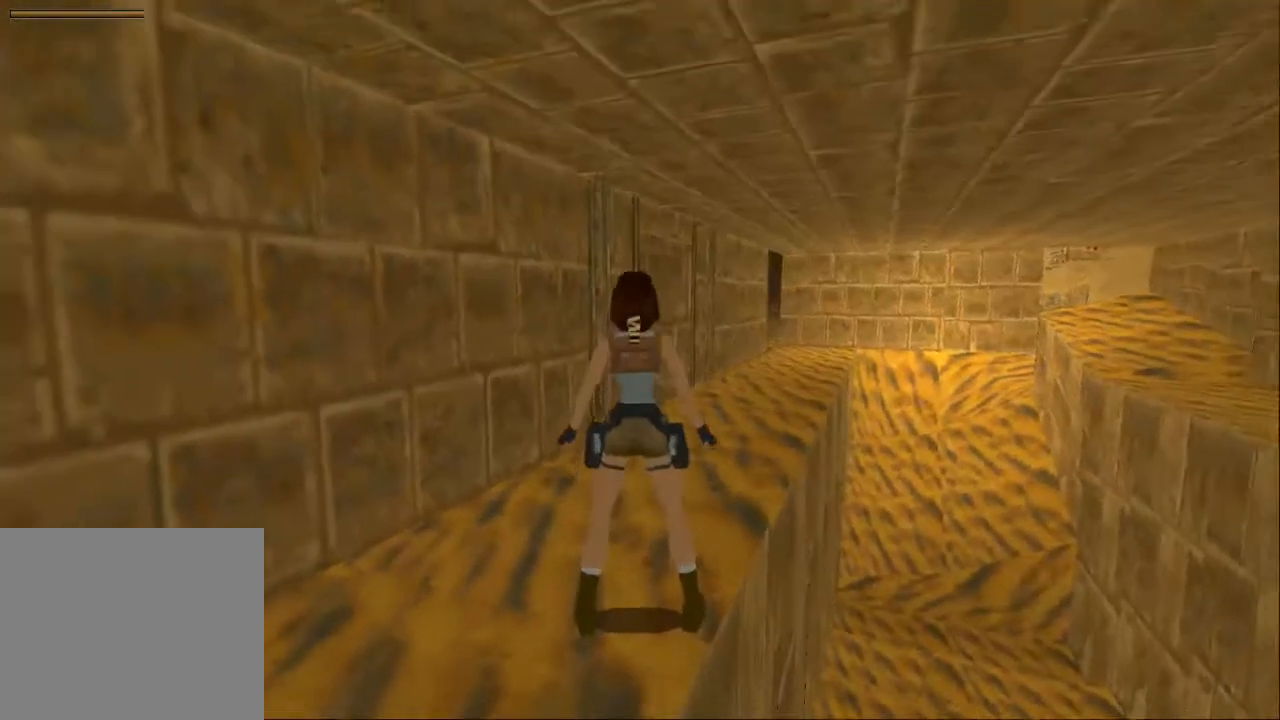
{"buttons": ["SQUARE", "DPAD_UP"], "left_stick": "center", "right_stick": "center", "events": [[267, "DPAD_UP", "down"], [400, "SQUARE", "down"]]}
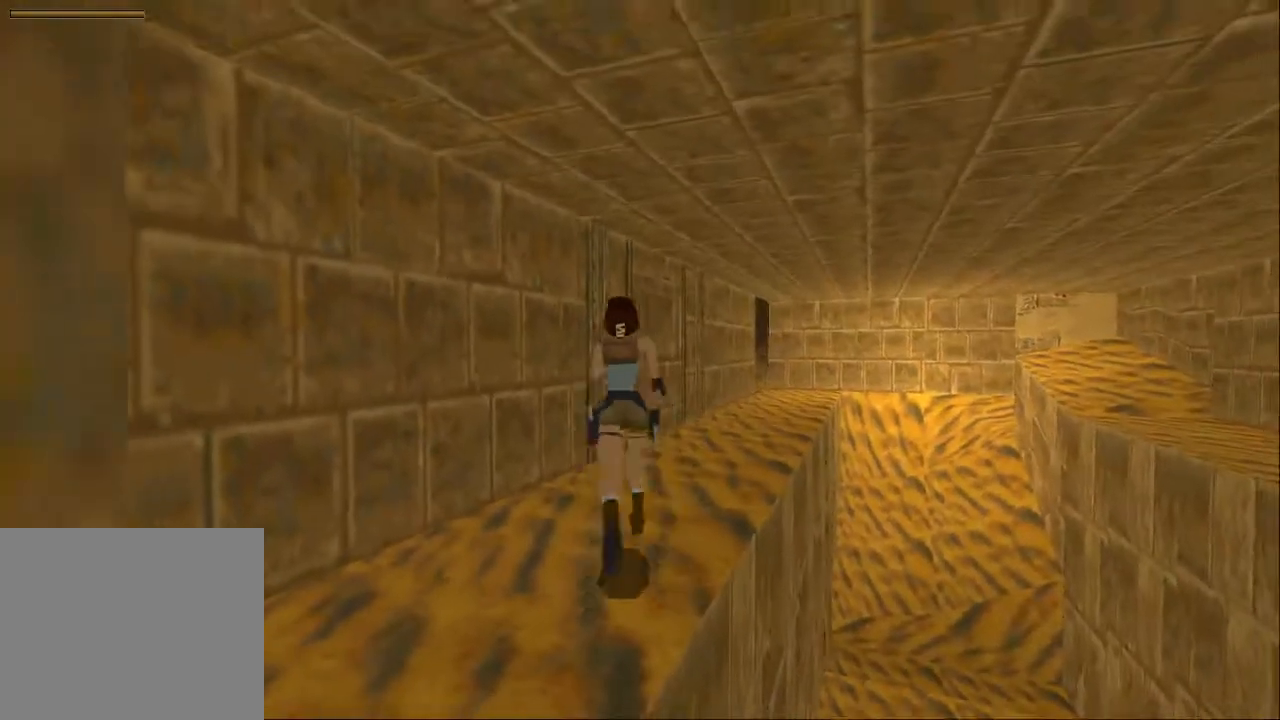
{"buttons": ["SQUARE", "DPAD_UP"], "left_stick": "center", "right_stick": "center", "events": []}
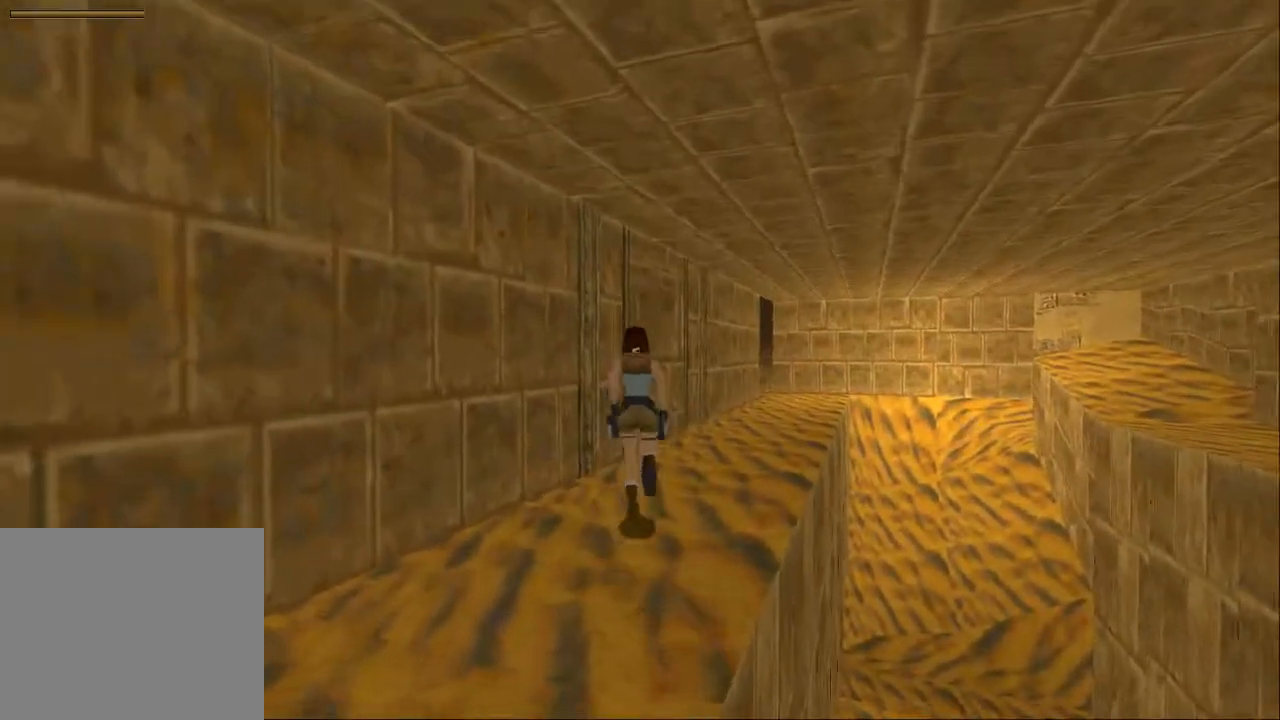
{"buttons": ["DPAD_UP"], "left_stick": "center", "right_stick": "center", "events": [[333, "SQUARE", "up"]]}
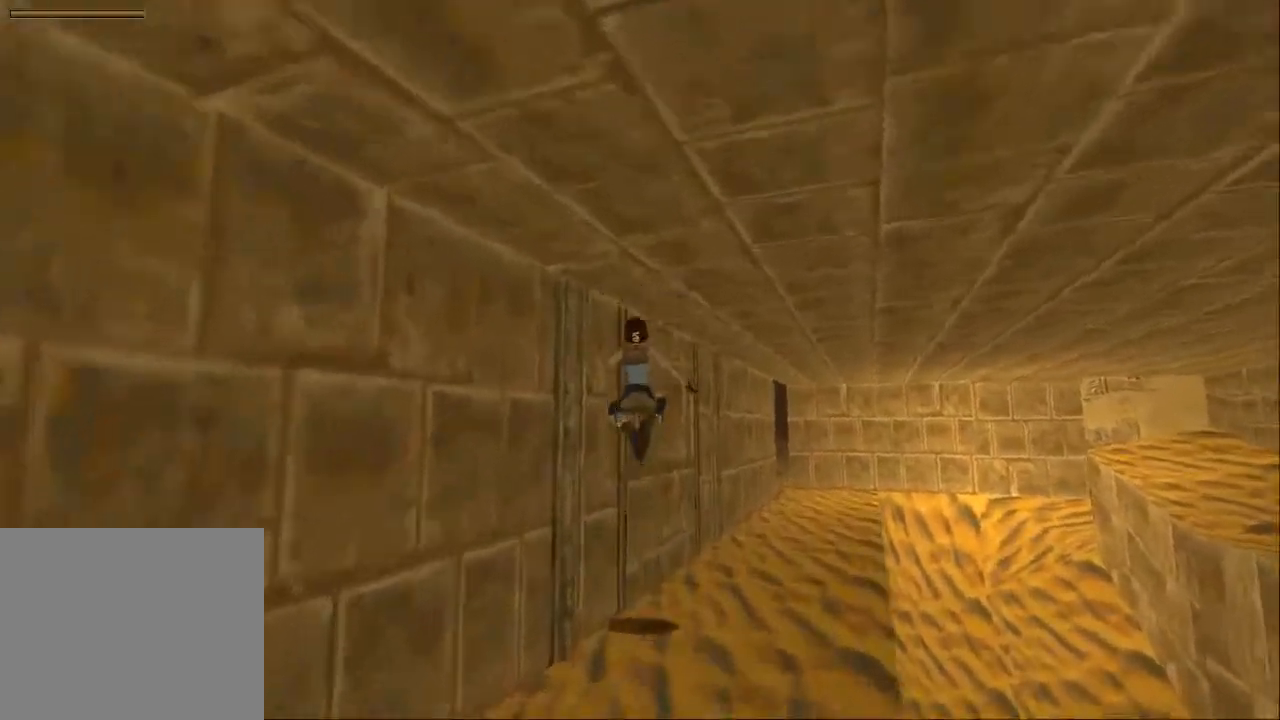
{"buttons": [], "left_stick": "center", "right_stick": "center", "events": [[333, "DPAD_UP", "up"]]}
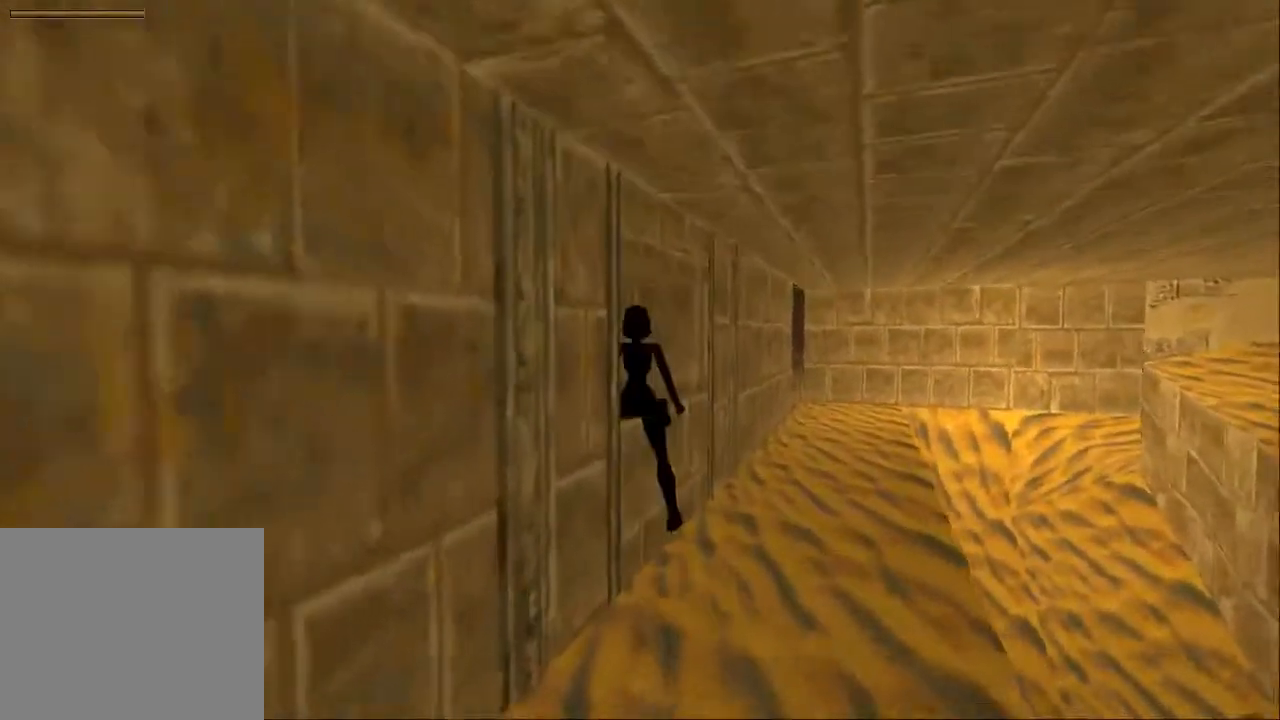
{"buttons": ["DPAD_UP", "DPAD_RIGHT"], "left_stick": "center", "right_stick": "center", "events": [[133, "DPAD_UP", "down"], [233, "DPAD_RIGHT", "down"]]}
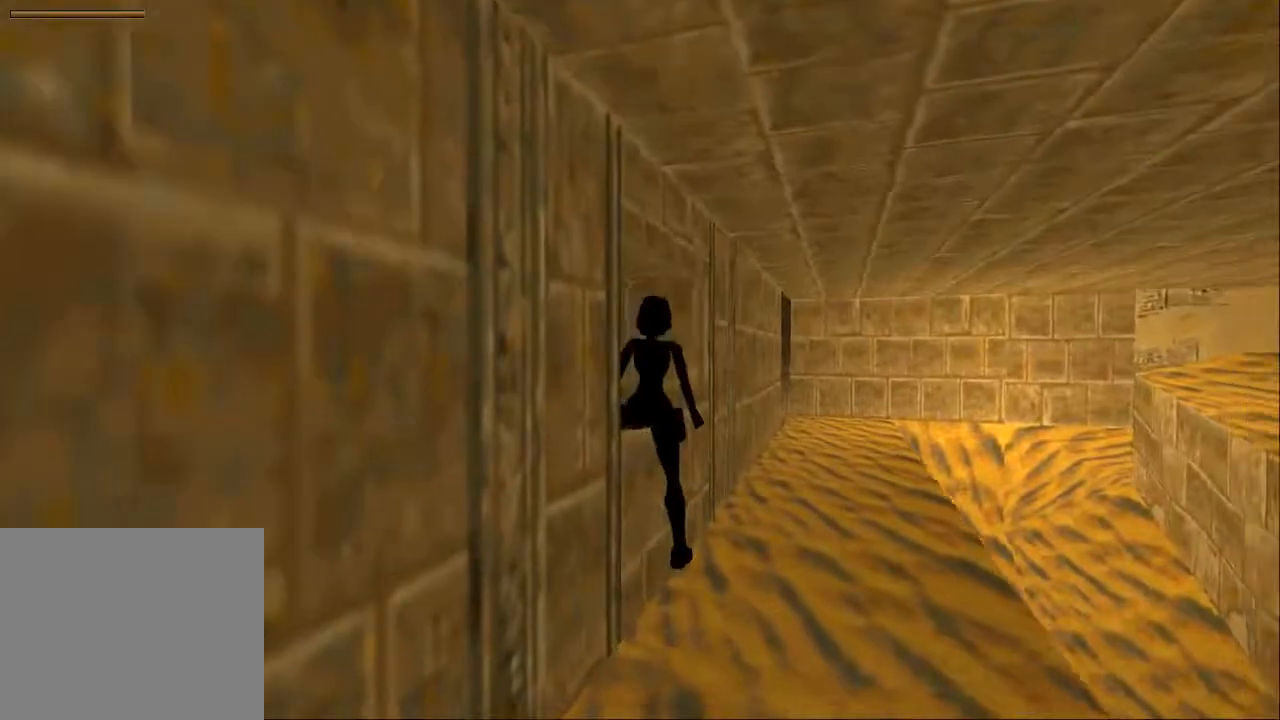
{"buttons": ["DPAD_UP", "DPAD_RIGHT"], "left_stick": "center", "right_stick": "center", "events": []}
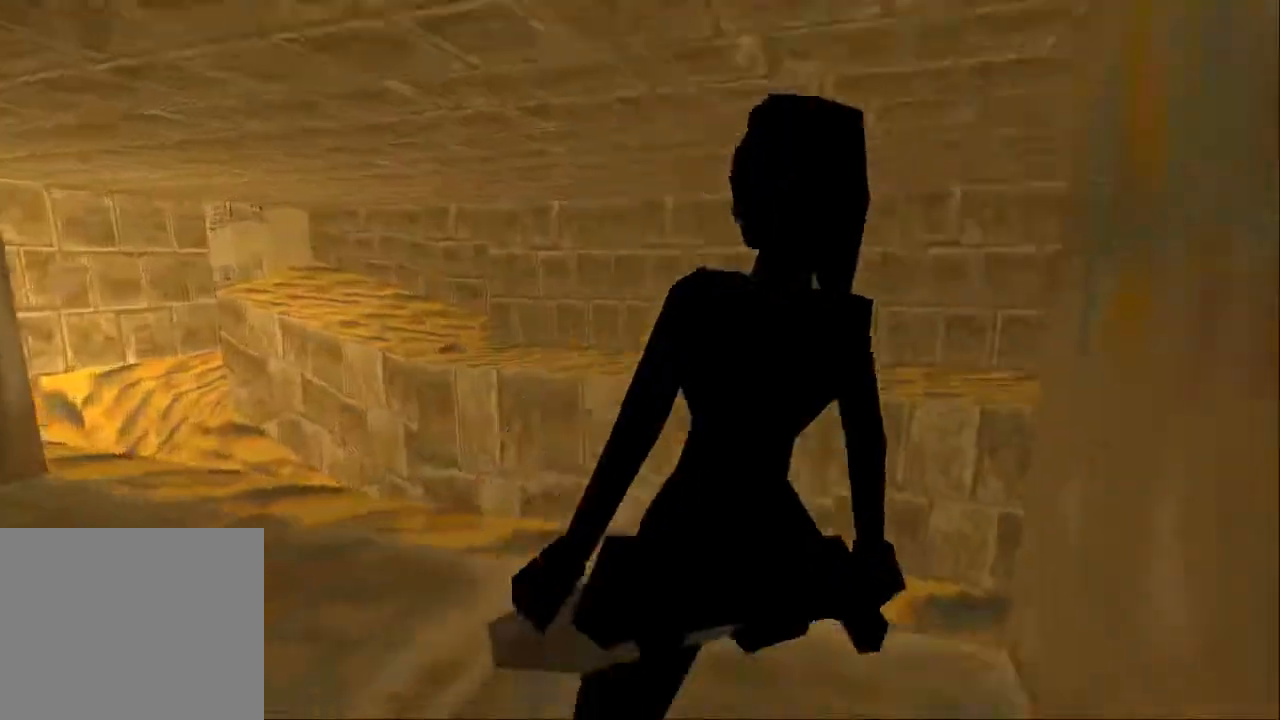
{"buttons": ["DPAD_UP"], "left_stick": "center", "right_stick": "center", "events": [[367, "DPAD_RIGHT", "up"]]}
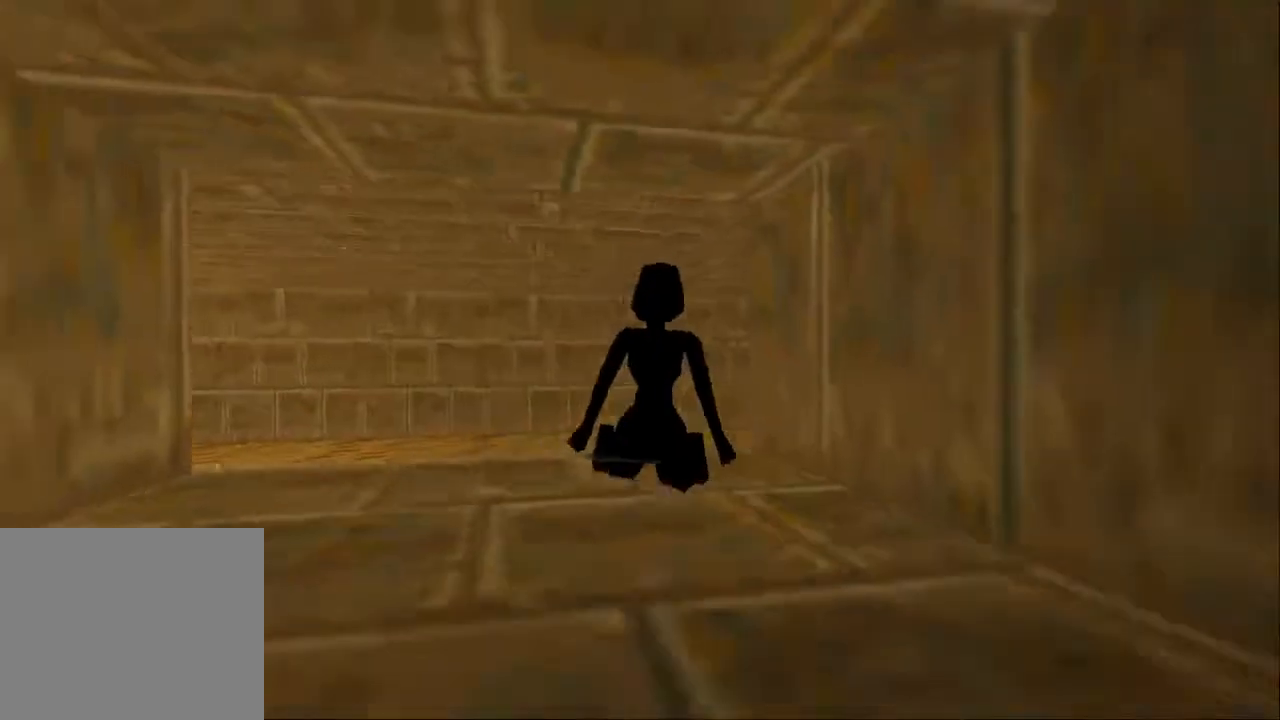
{"buttons": ["DPAD_UP"], "left_stick": "center", "right_stick": "center", "events": [[133, "DPAD_RIGHT", "down"], [500, "DPAD_RIGHT", "up"]]}
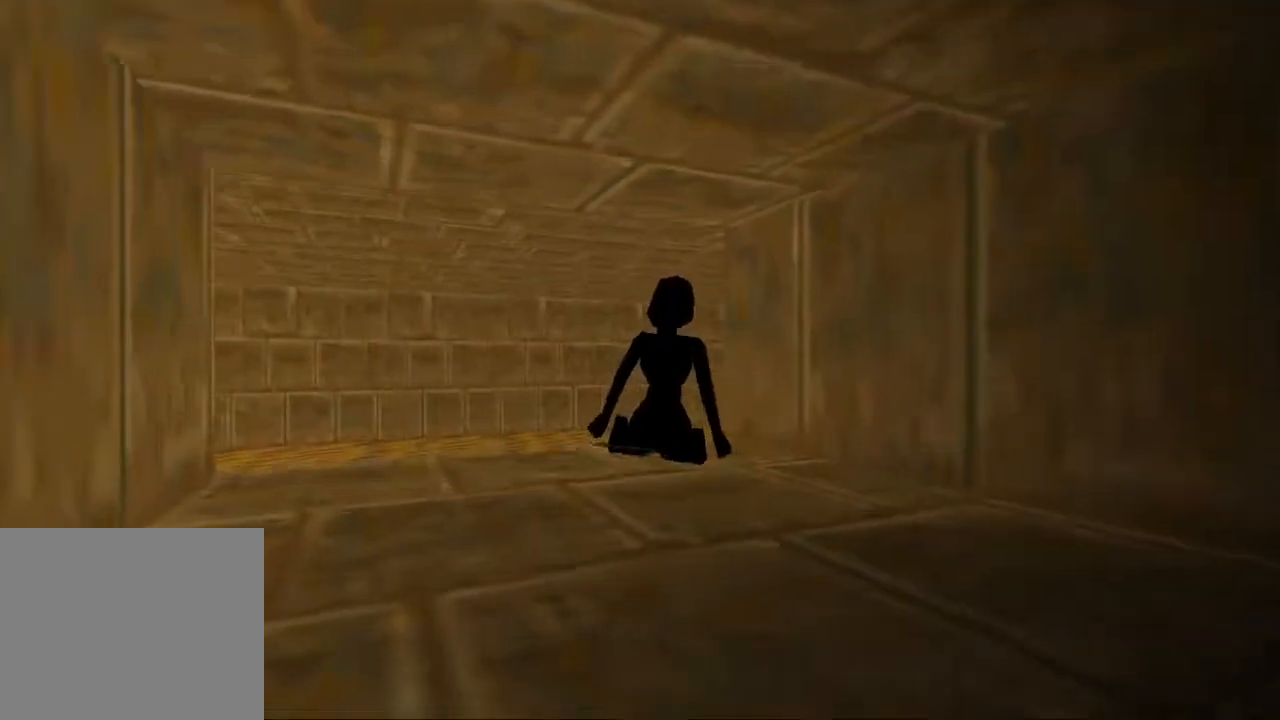
{"buttons": ["DPAD_UP", "DPAD_LEFT"], "left_stick": "center", "right_stick": "center", "events": [[233, "DPAD_LEFT", "down"]]}